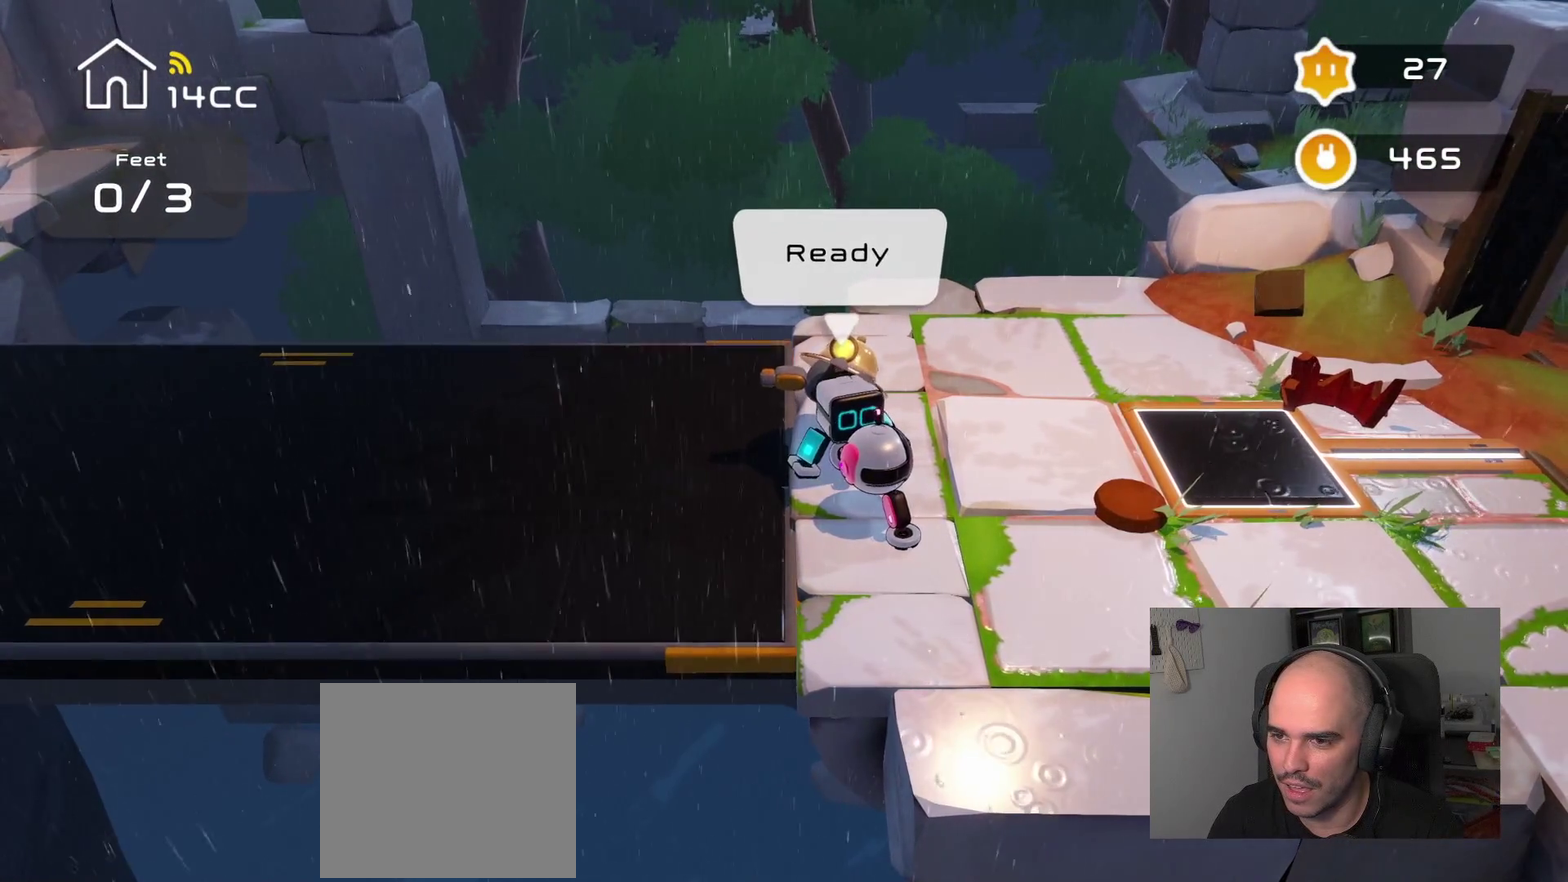
Gameplay with a controller (PlayStation layout); each line is a JSON object with the inputs held at the frame after it. "events" lists button and stick changes between this image and that frame as [ms after this image, input, new state], when the widget could be followed in between.
{"buttons": [], "left_stick": "center", "right_stick": "left", "events": [[150, "right_stick", "left"]]}
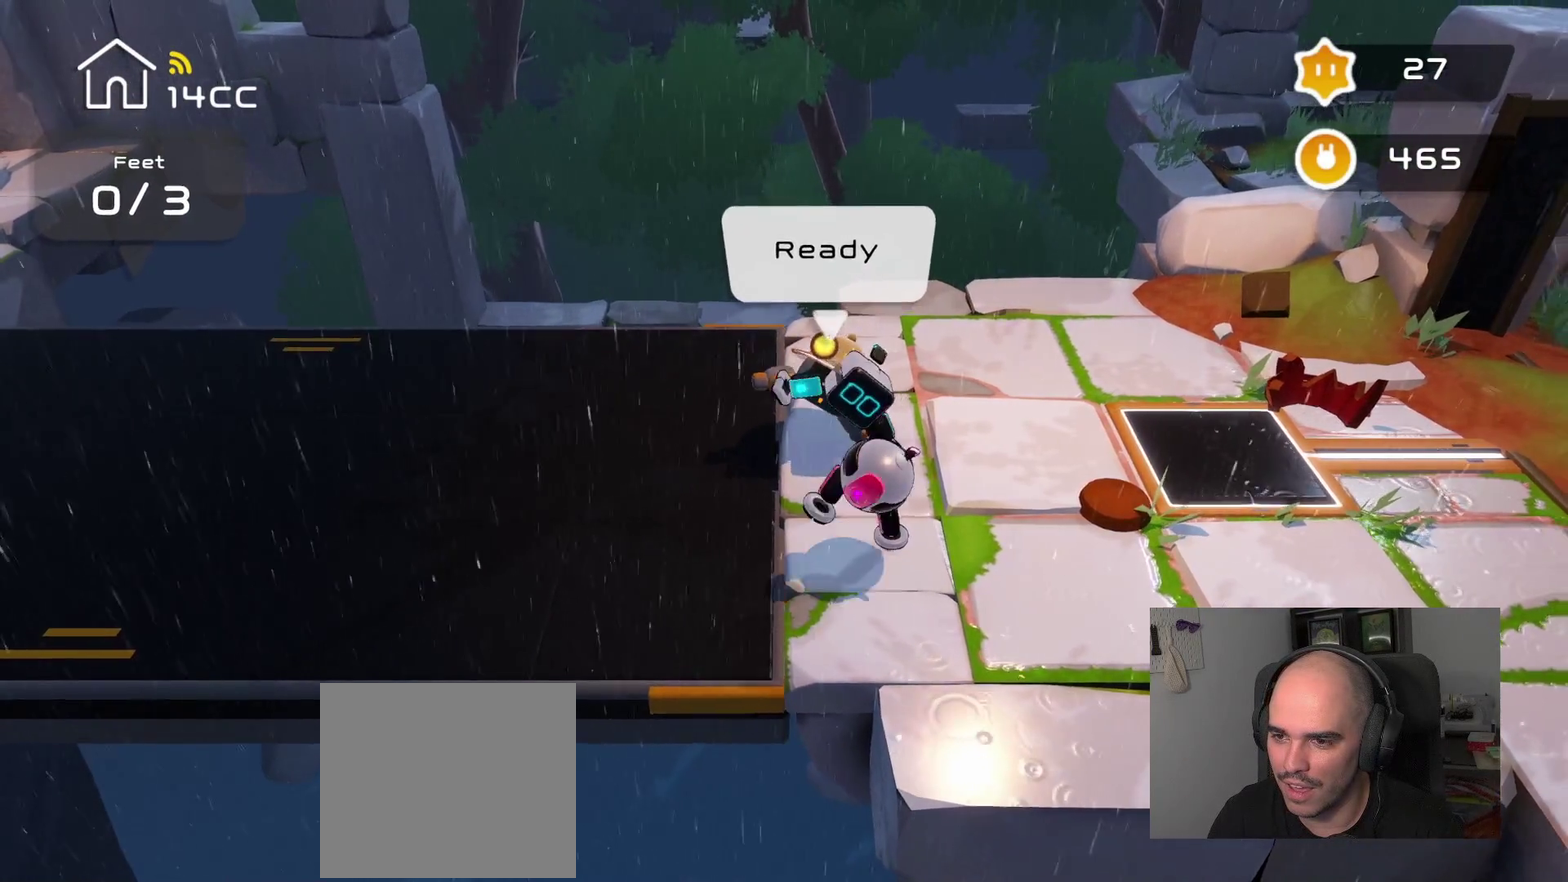
{"buttons": [], "left_stick": "center", "right_stick": "left", "events": []}
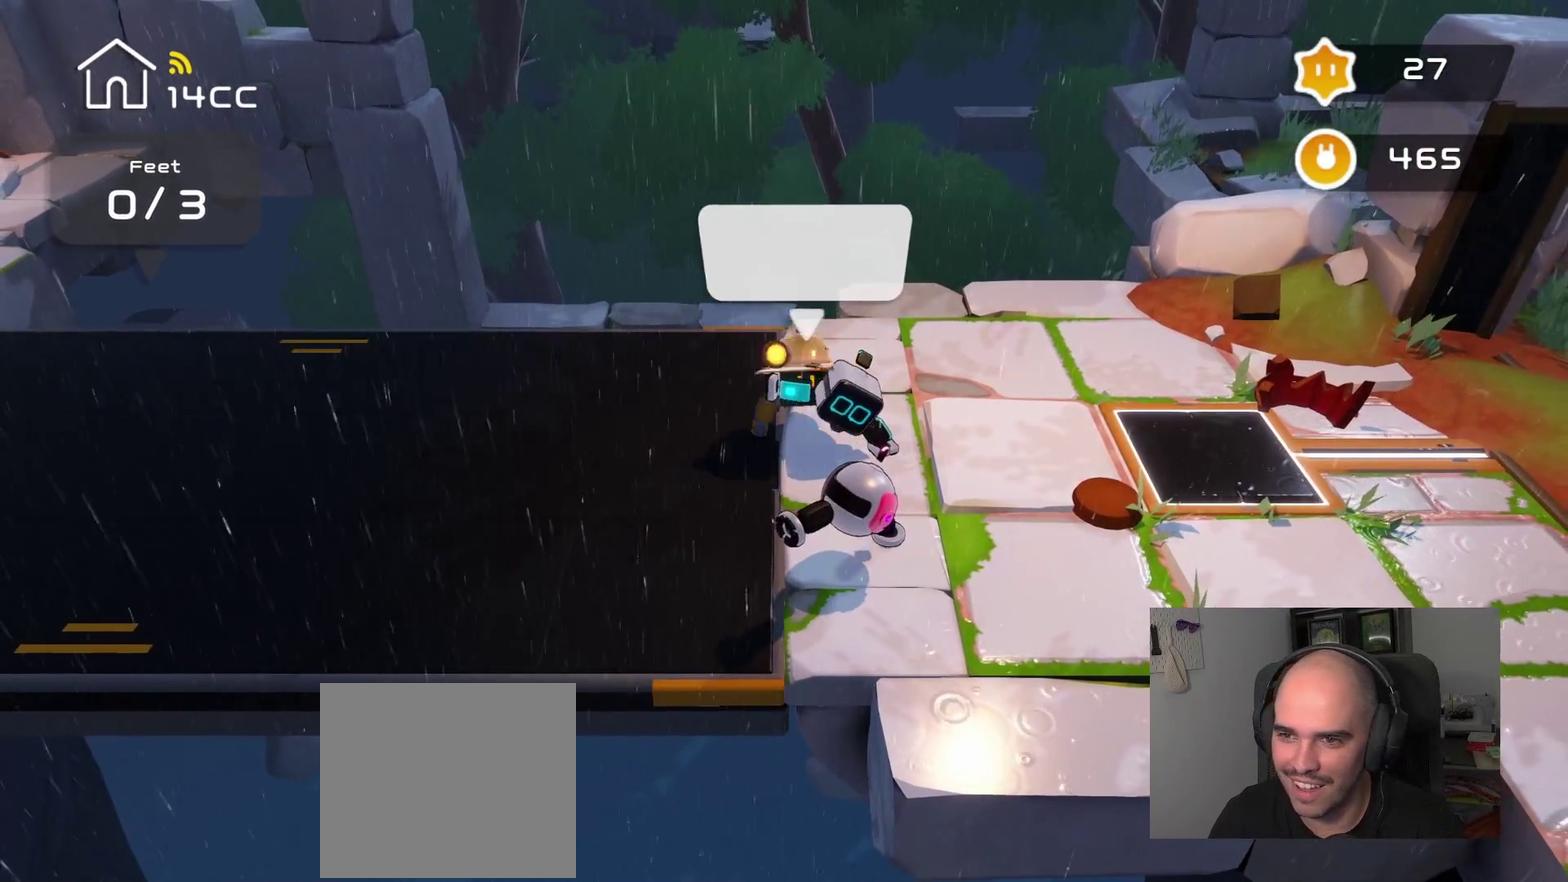
{"buttons": [], "left_stick": "left", "right_stick": "center", "events": [[316, "left_stick", "left"], [350, "right_stick", "center"]]}
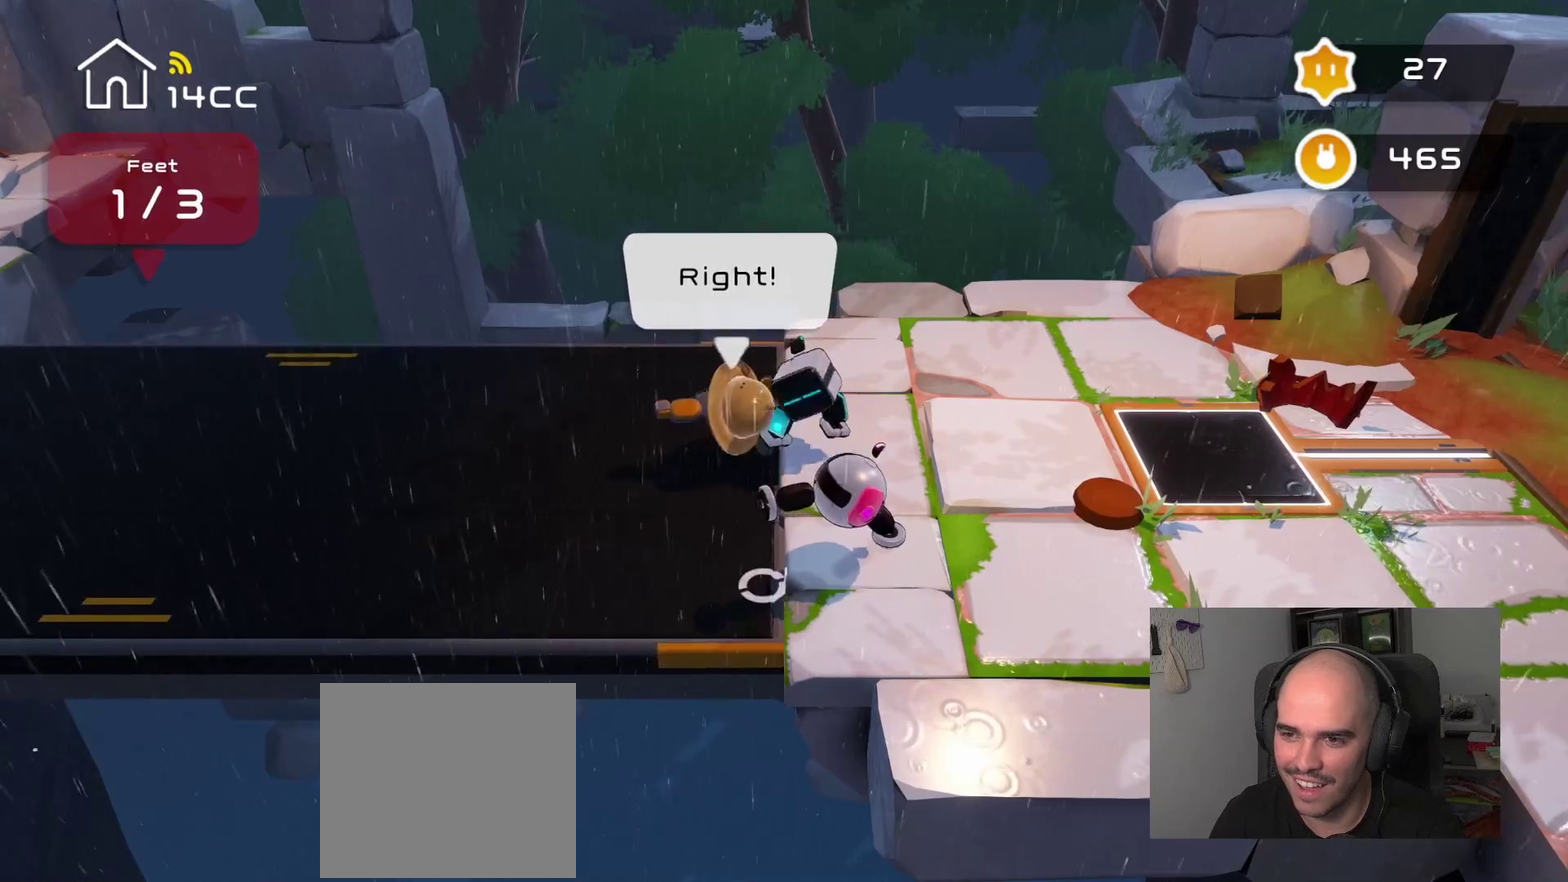
{"buttons": [], "left_stick": "left", "right_stick": "center", "events": []}
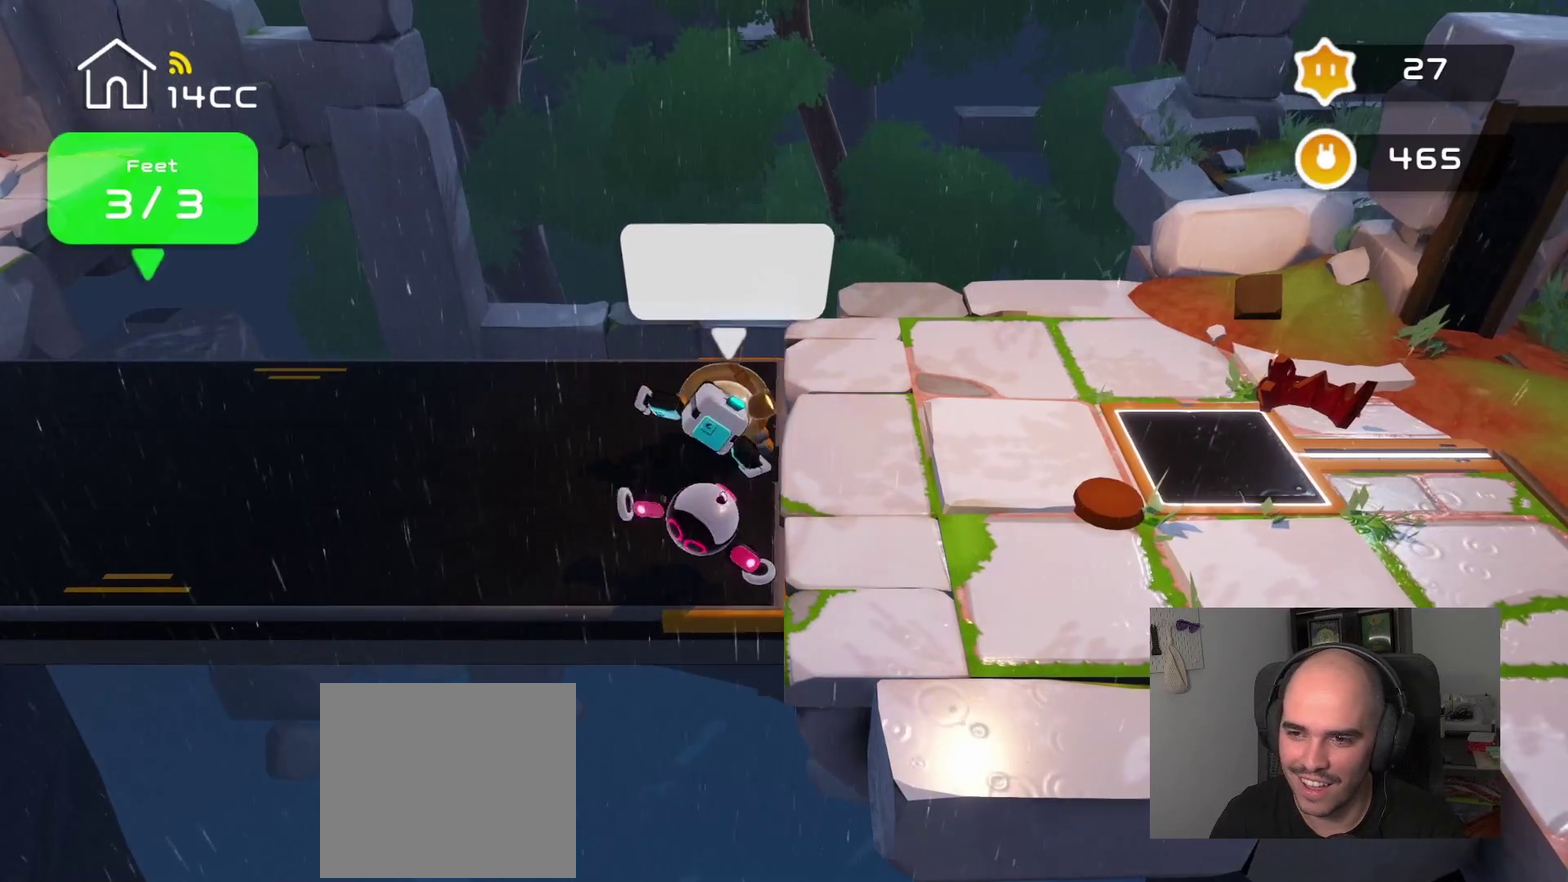
{"buttons": [], "left_stick": "center", "right_stick": "left", "events": [[50, "right_stick", "left"], [66, "left_stick", "center"]]}
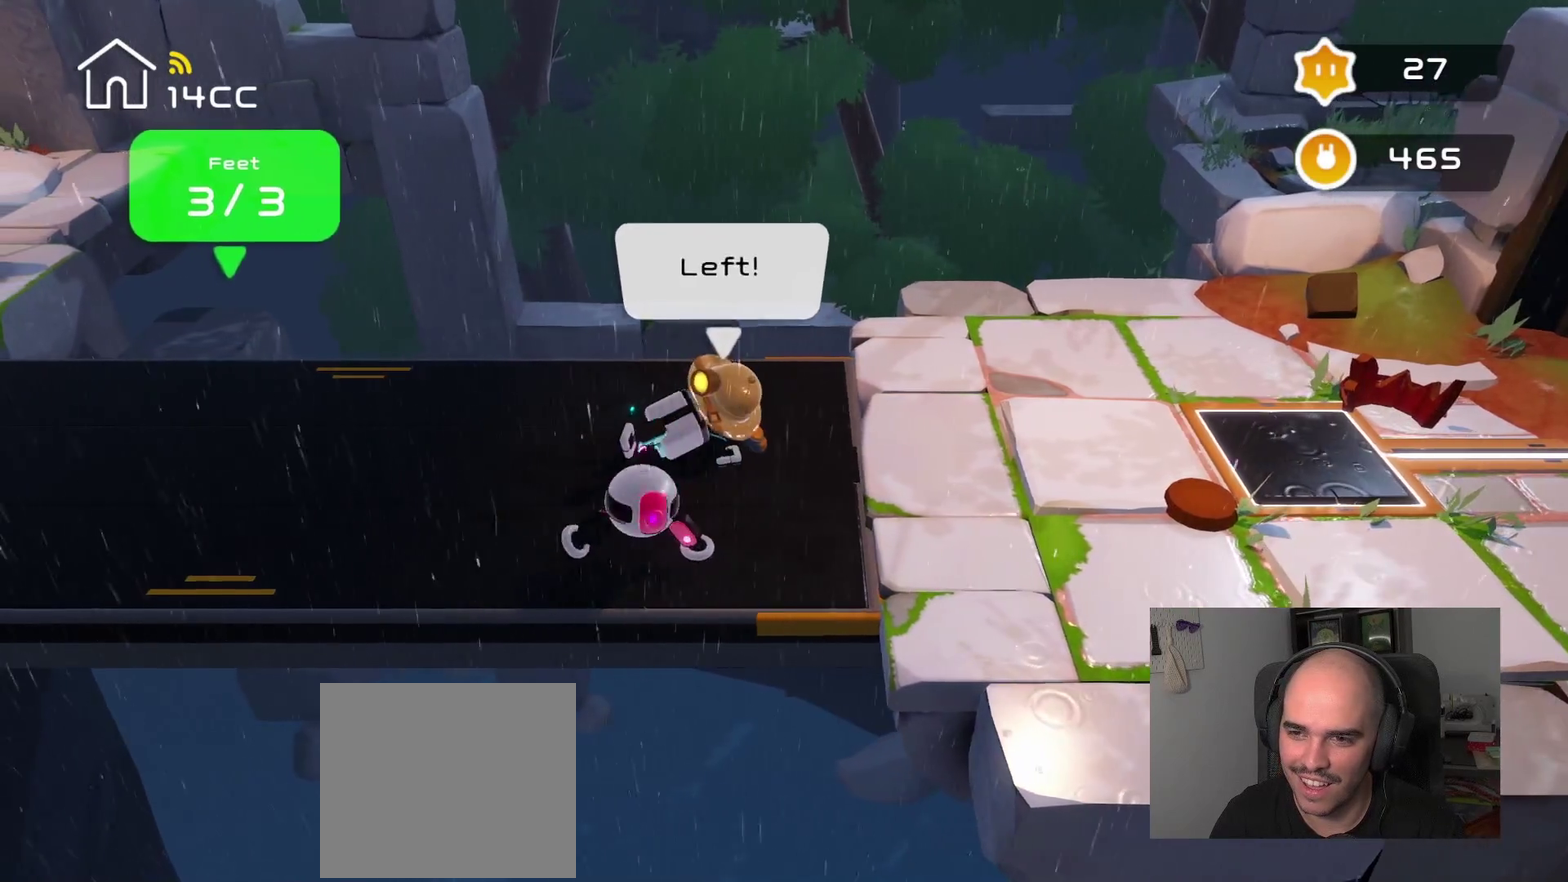
{"buttons": [], "left_stick": "center", "right_stick": "left", "events": []}
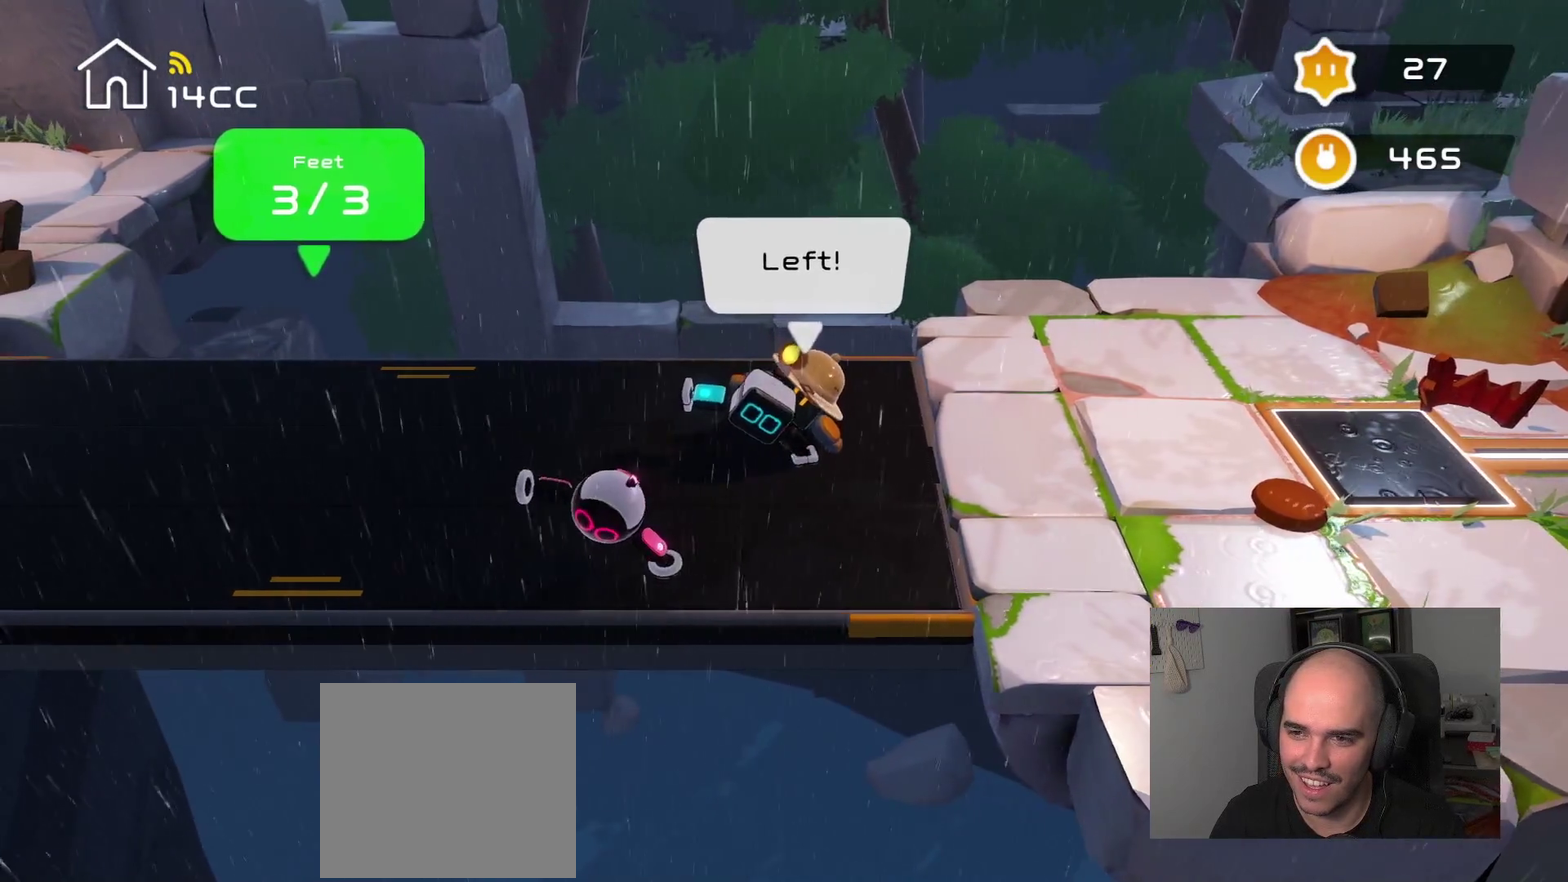
{"buttons": [], "left_stick": "left", "right_stick": "center", "events": [[16, "left_stick", "left"], [16, "right_stick", "center"]]}
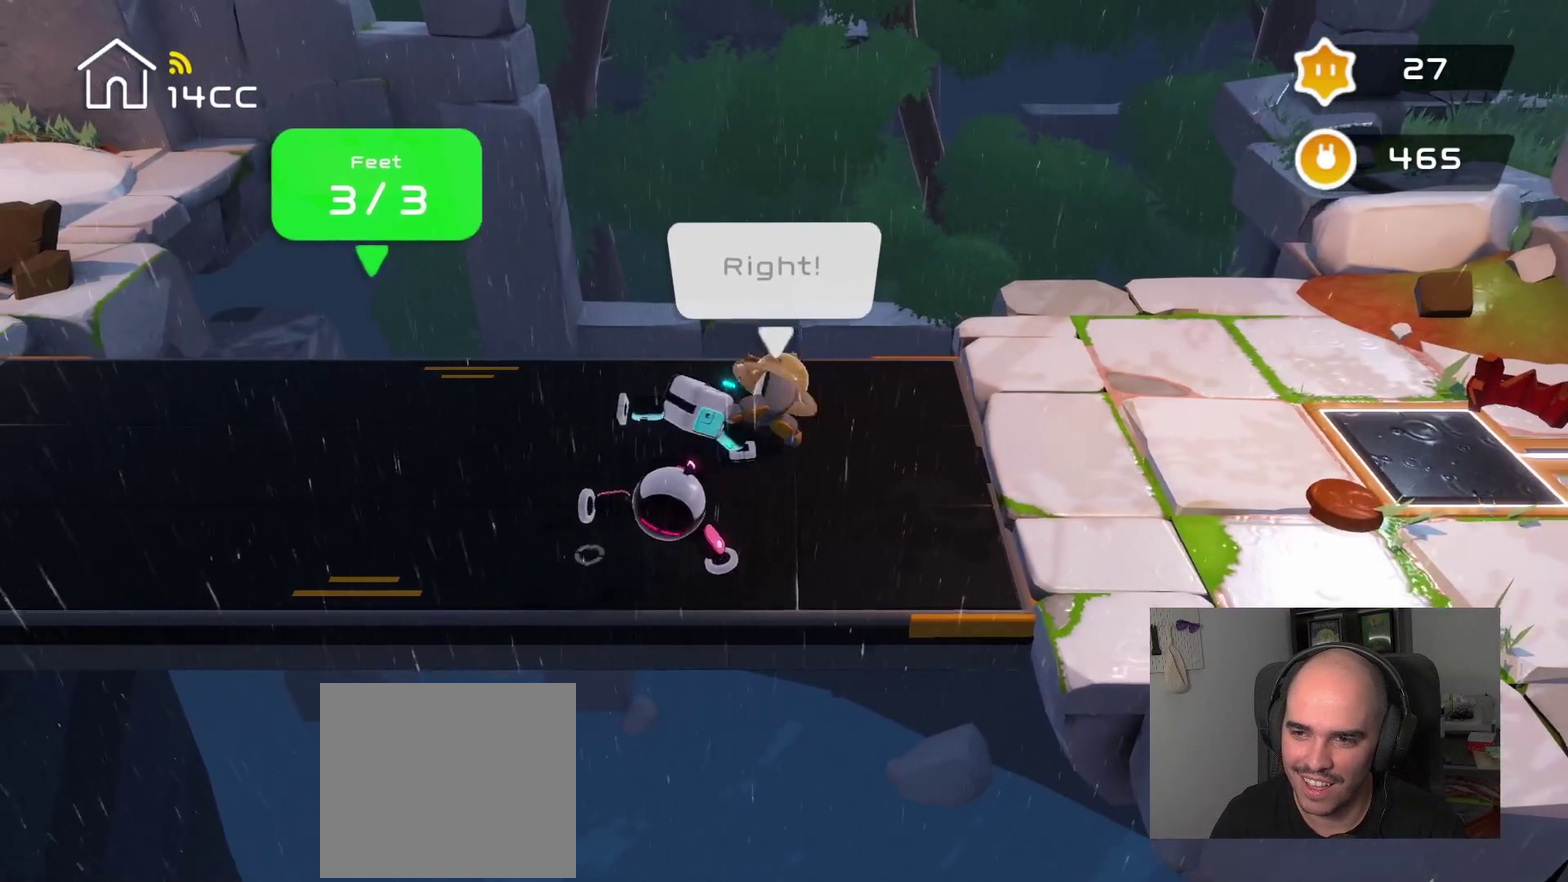
{"buttons": [], "left_stick": "left", "right_stick": "center", "events": []}
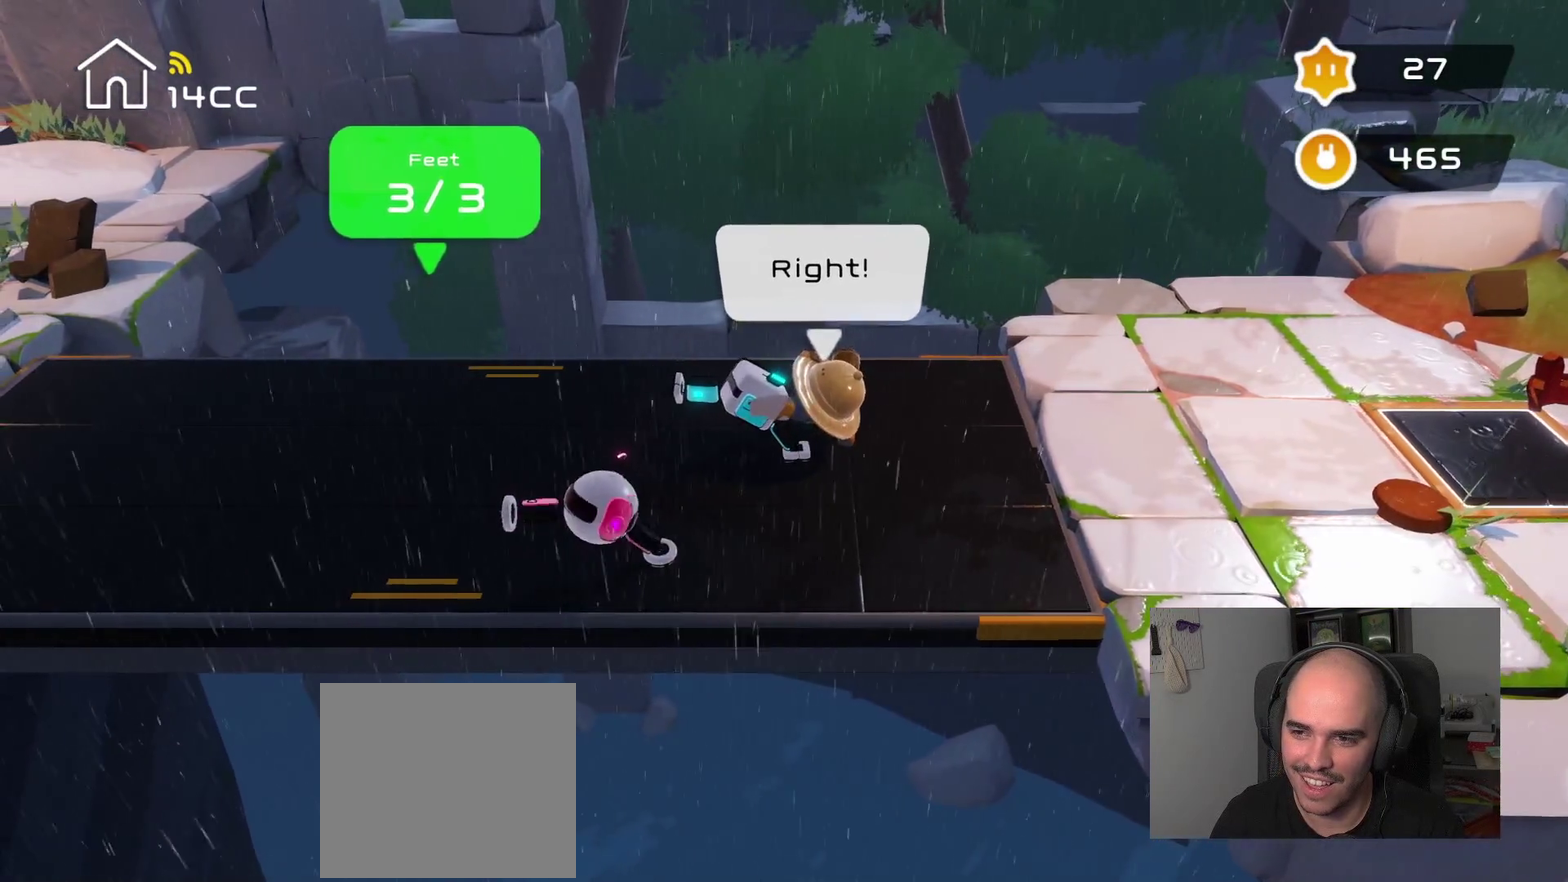
{"buttons": [], "left_stick": "center", "right_stick": "left", "events": [[333, "left_stick", "center"], [350, "right_stick", "left"]]}
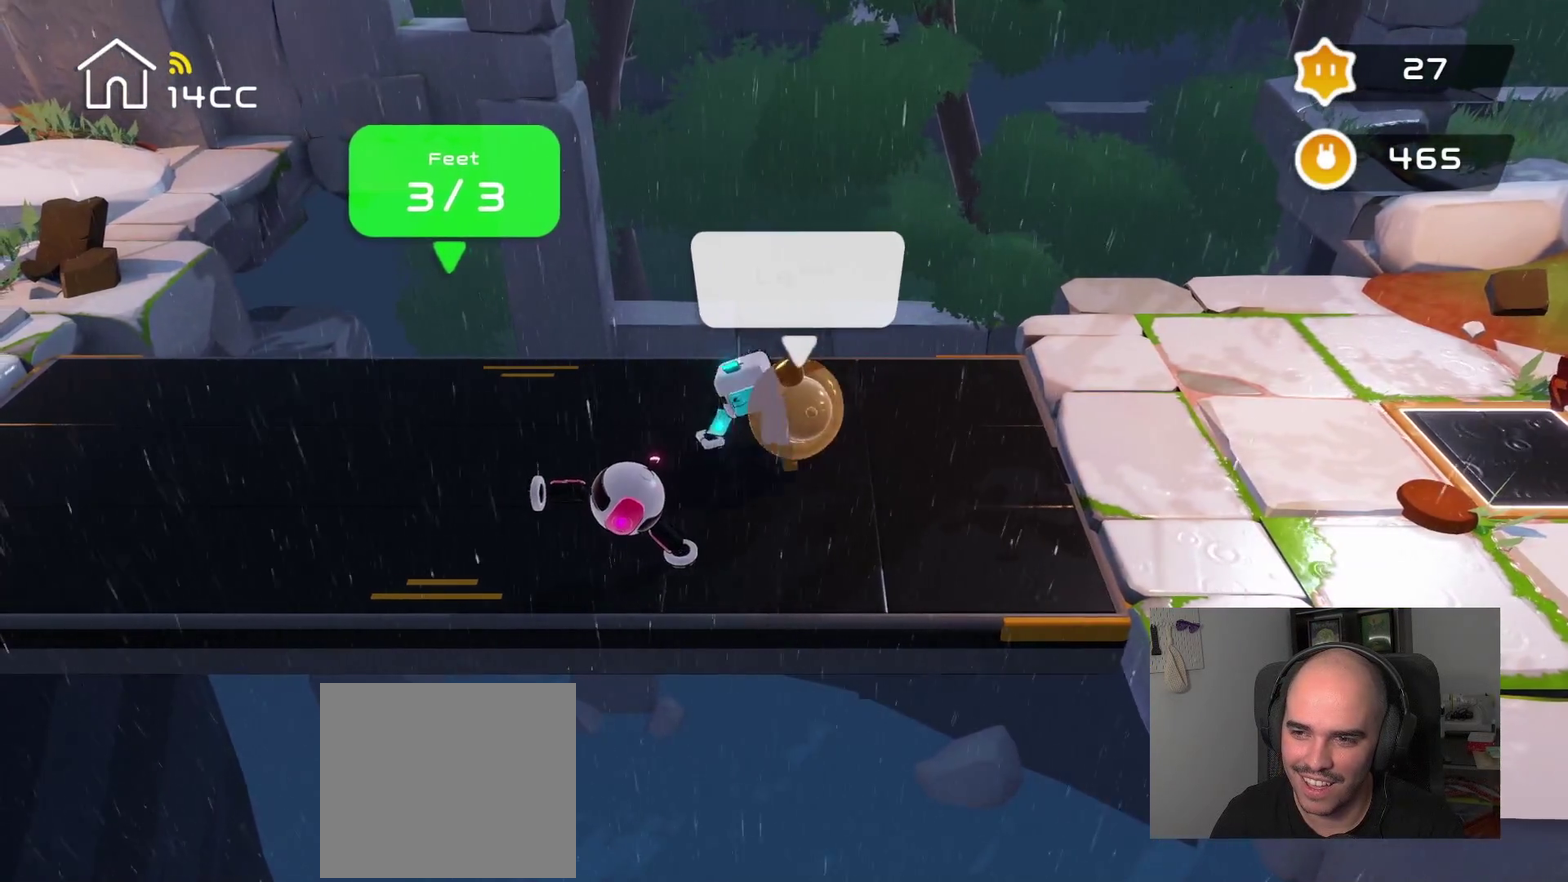
{"buttons": [], "left_stick": "center", "right_stick": "left", "events": []}
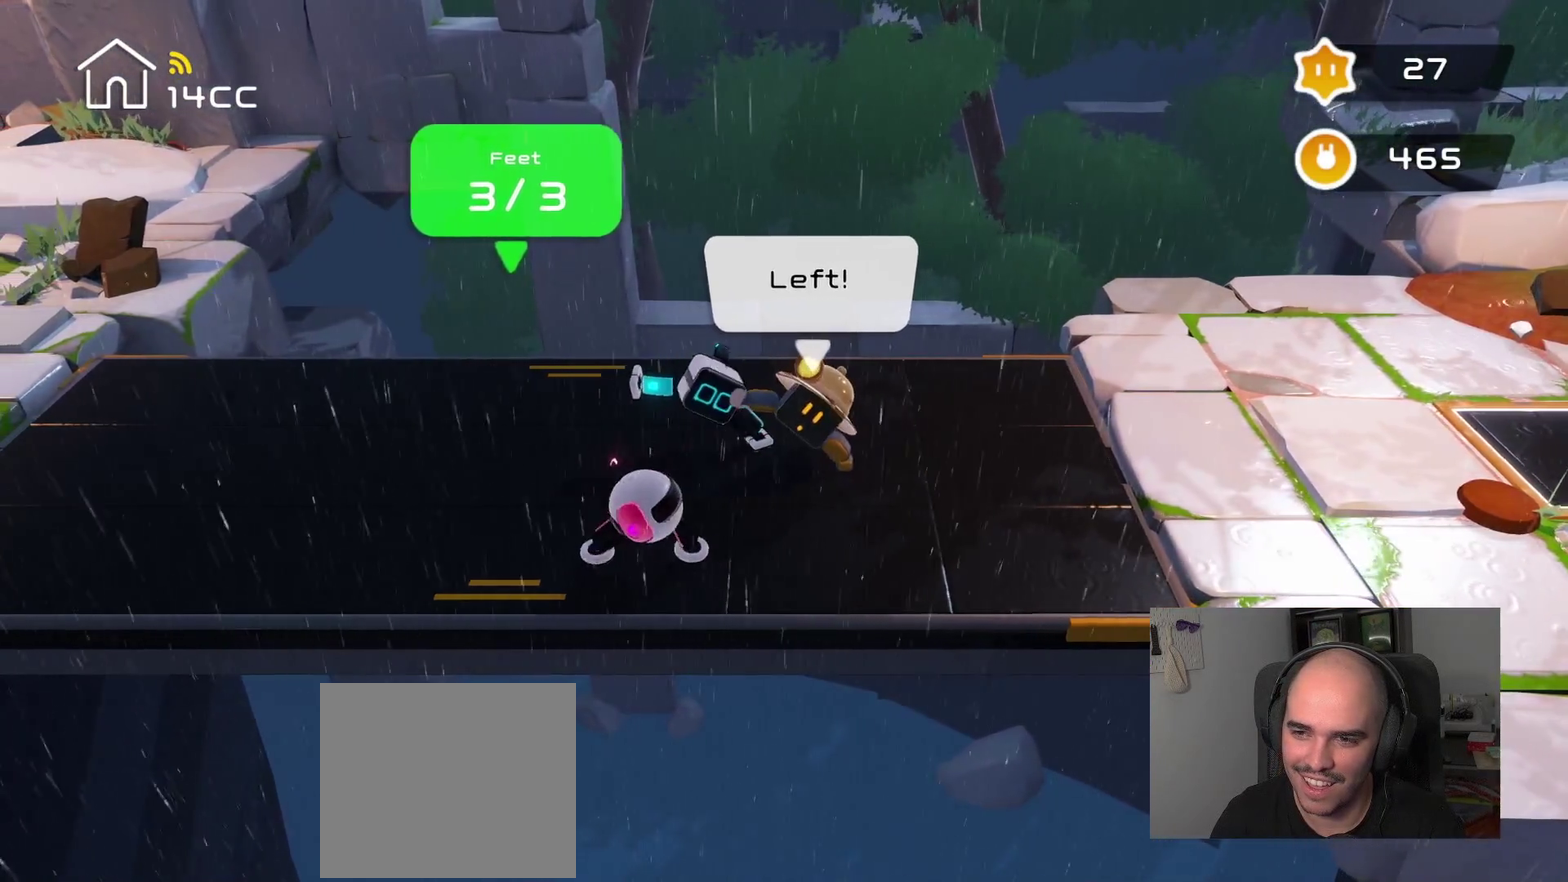
{"buttons": [], "left_stick": "left", "right_stick": "left", "events": [[500, "left_stick", "left"]]}
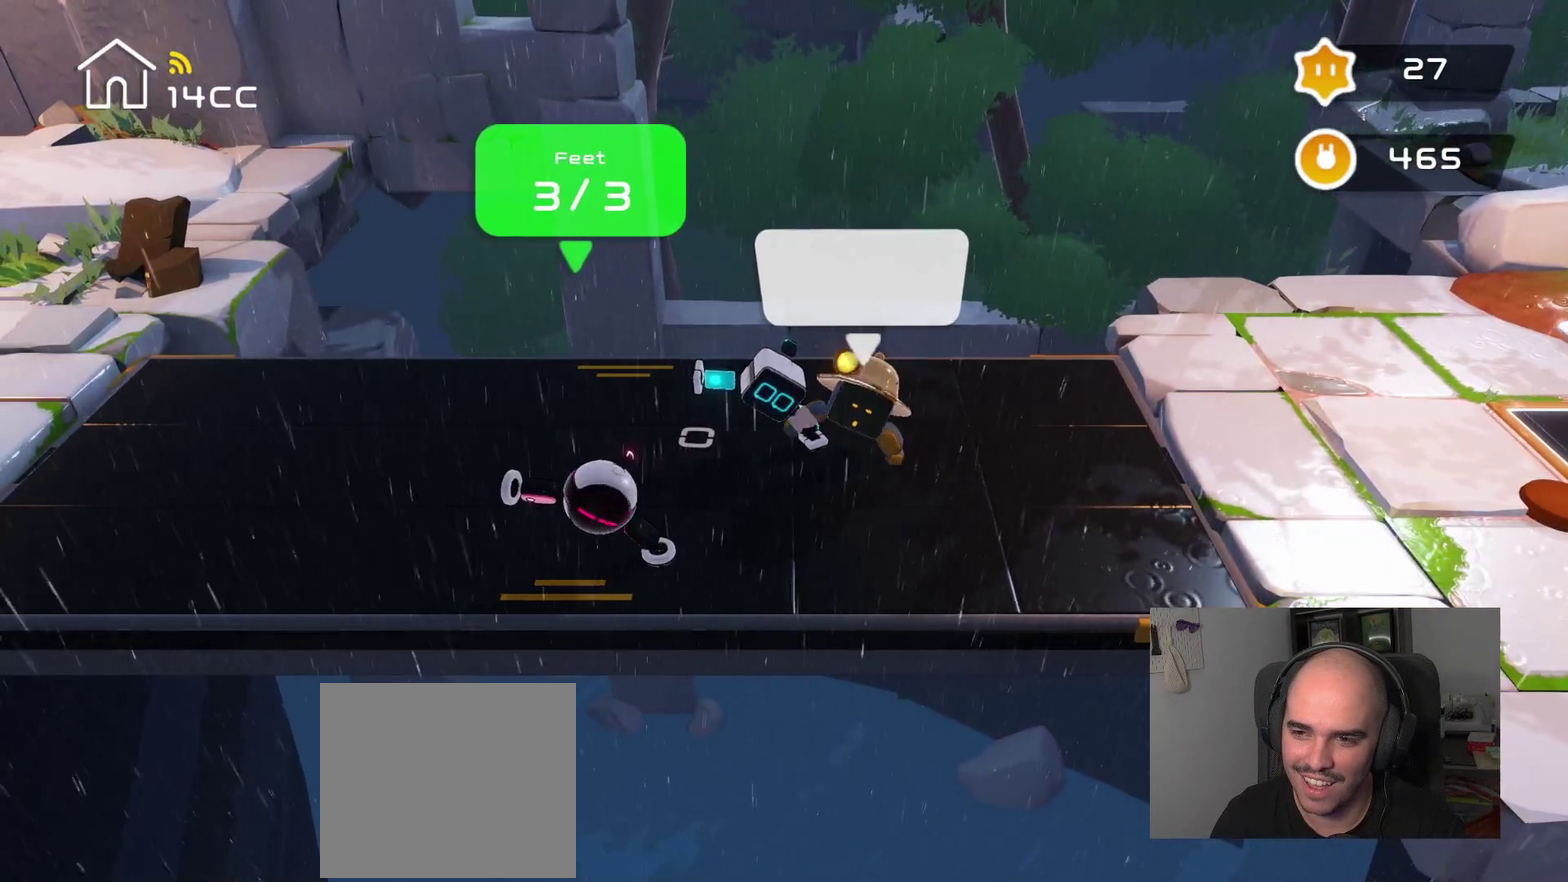
{"buttons": [], "left_stick": "left", "right_stick": "center", "events": [[16, "right_stick", "center"]]}
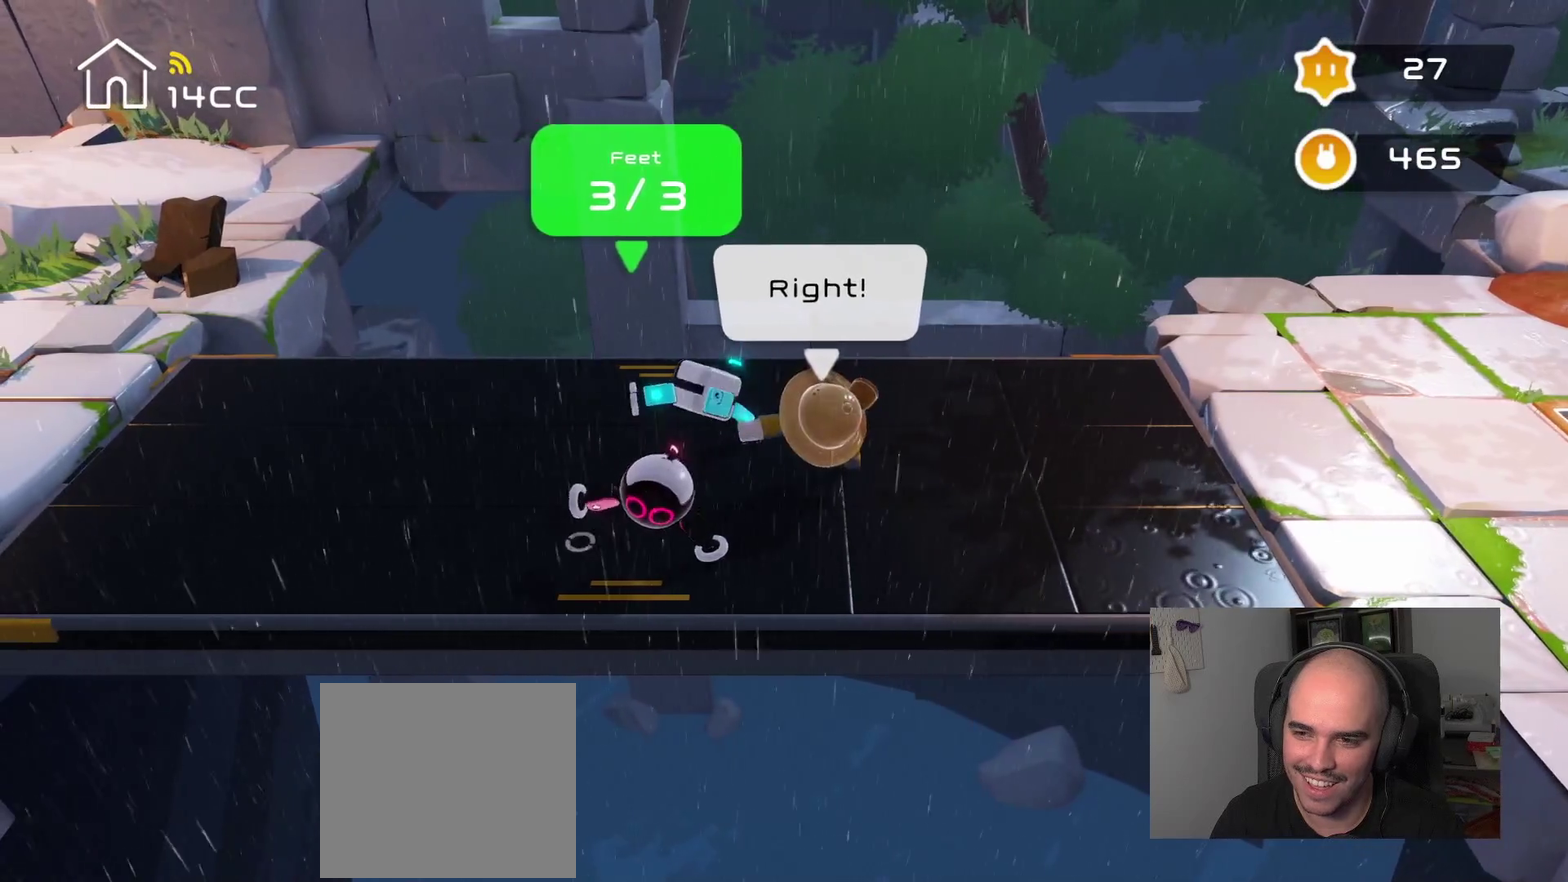
{"buttons": [], "left_stick": "center", "right_stick": "left", "events": [[466, "right_stick", "left"], [483, "left_stick", "center"]]}
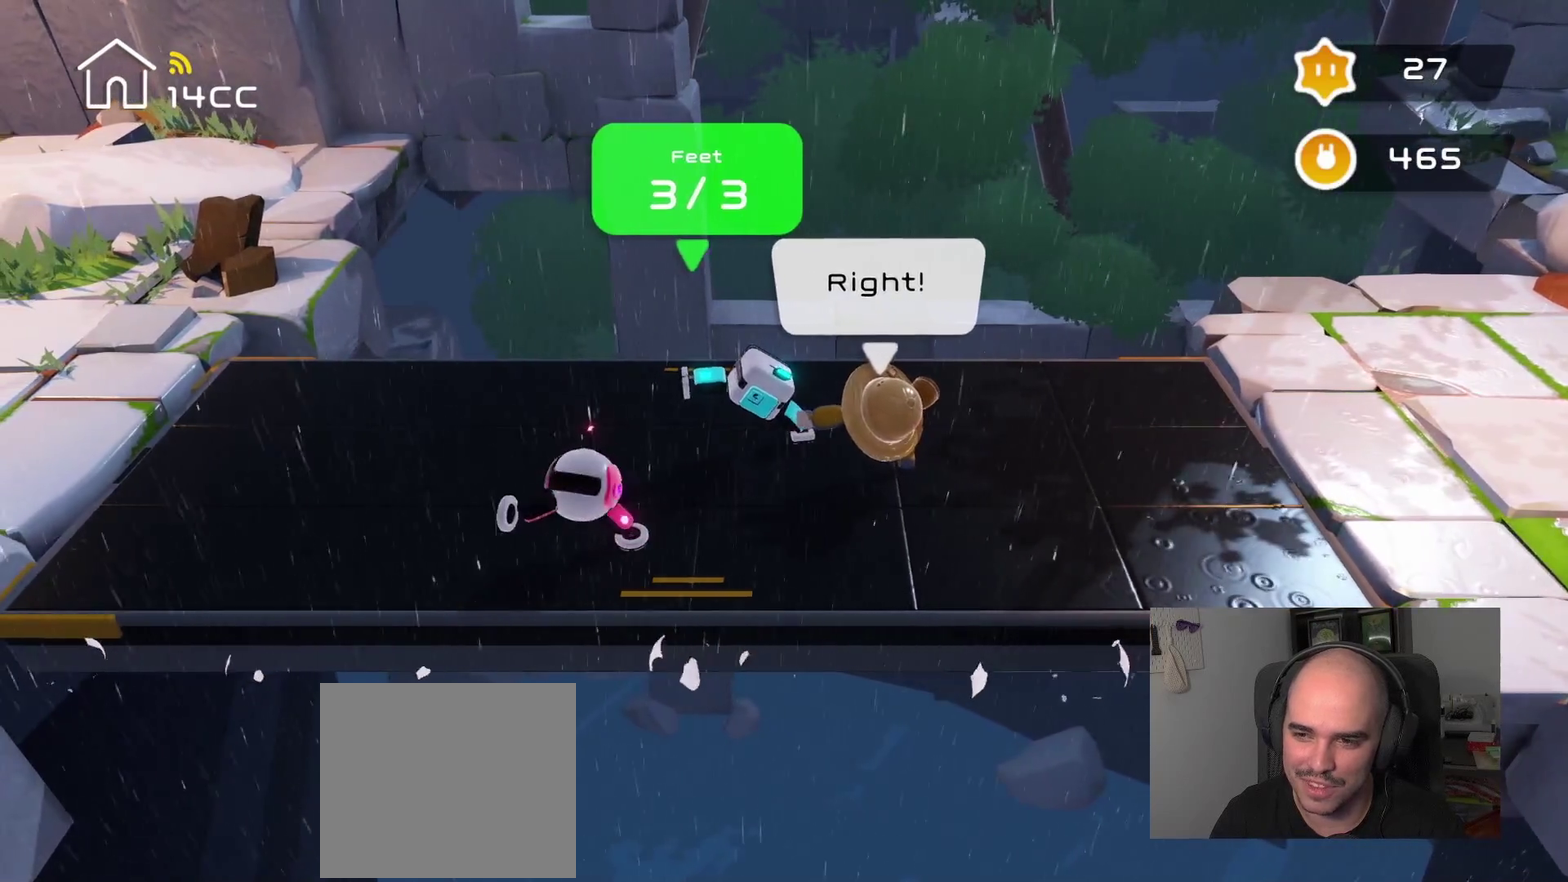
{"buttons": [], "left_stick": "center", "right_stick": "left", "events": []}
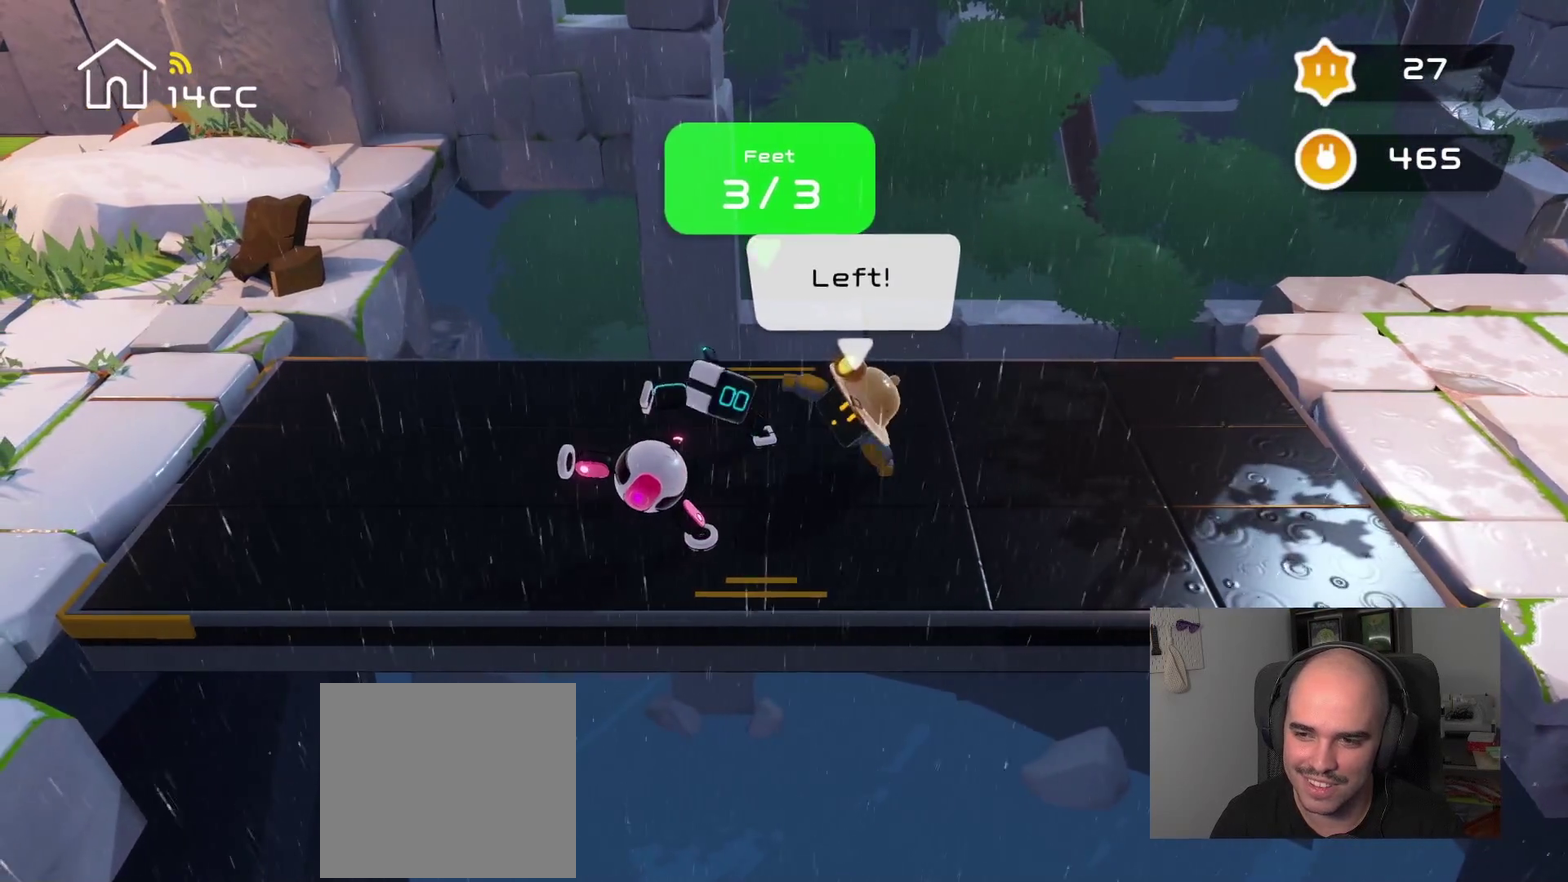
{"buttons": [], "left_stick": "left", "right_stick": "center", "events": [[450, "left_stick", "left"], [450, "right_stick", "center"]]}
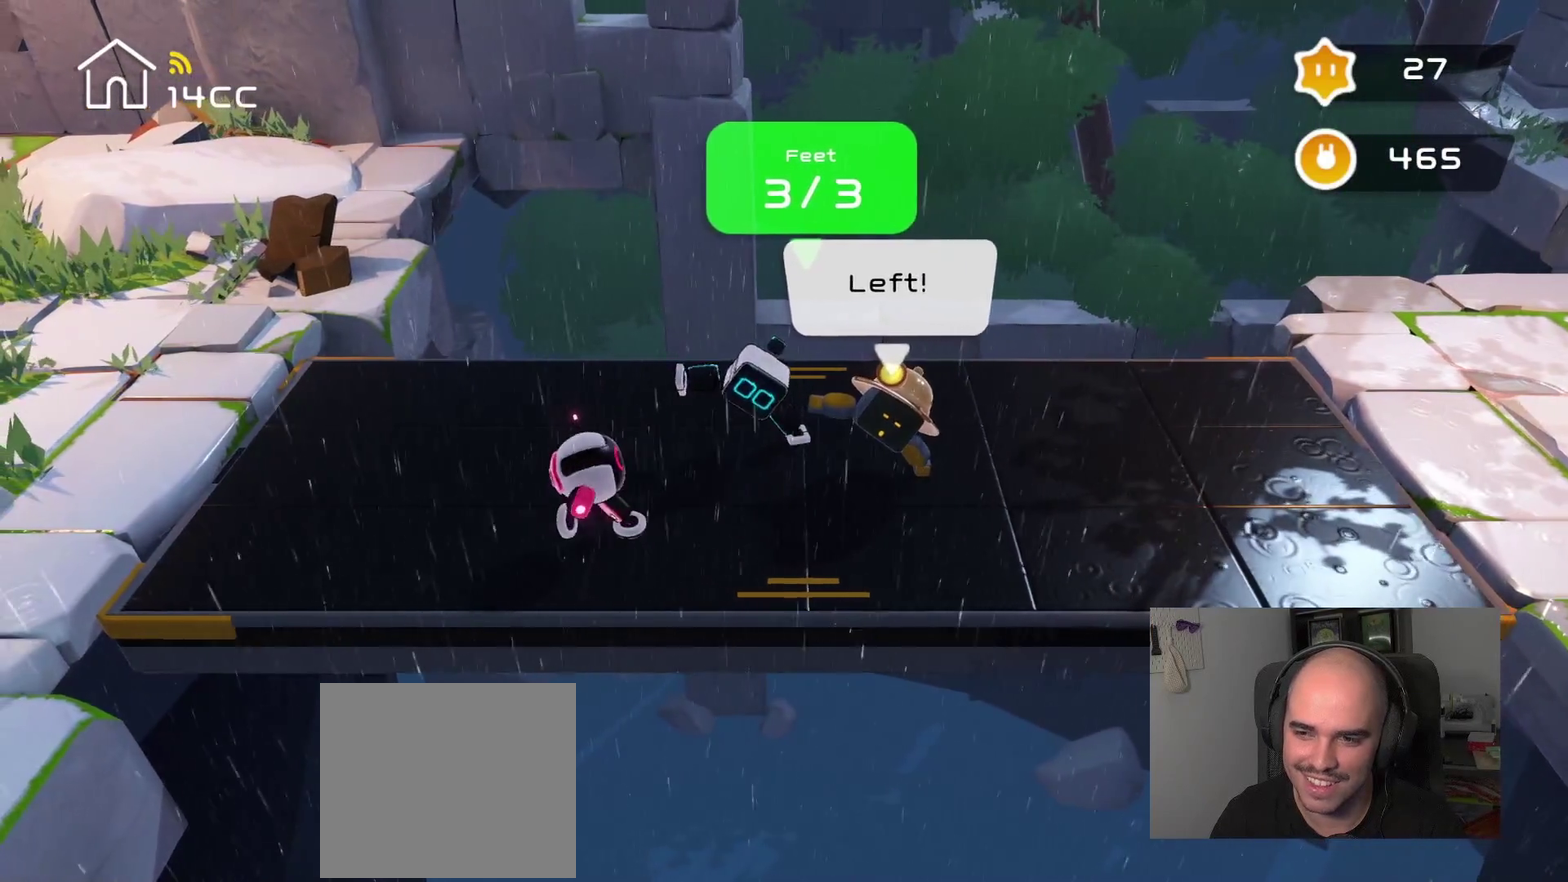
{"buttons": [], "left_stick": "left", "right_stick": "center", "events": []}
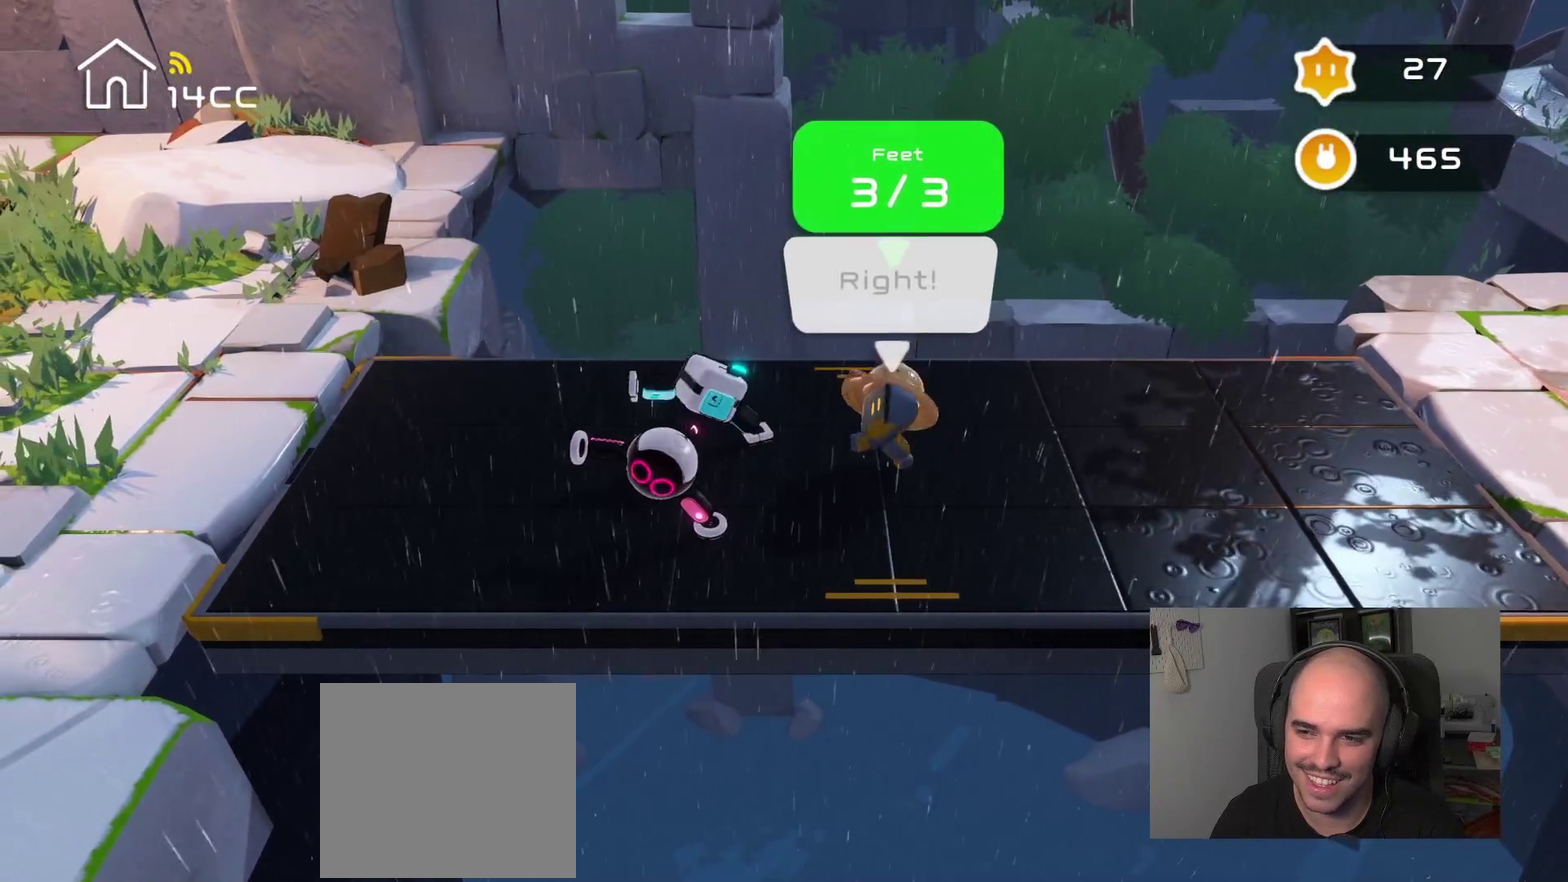
{"buttons": [], "left_stick": "left", "right_stick": "center", "events": []}
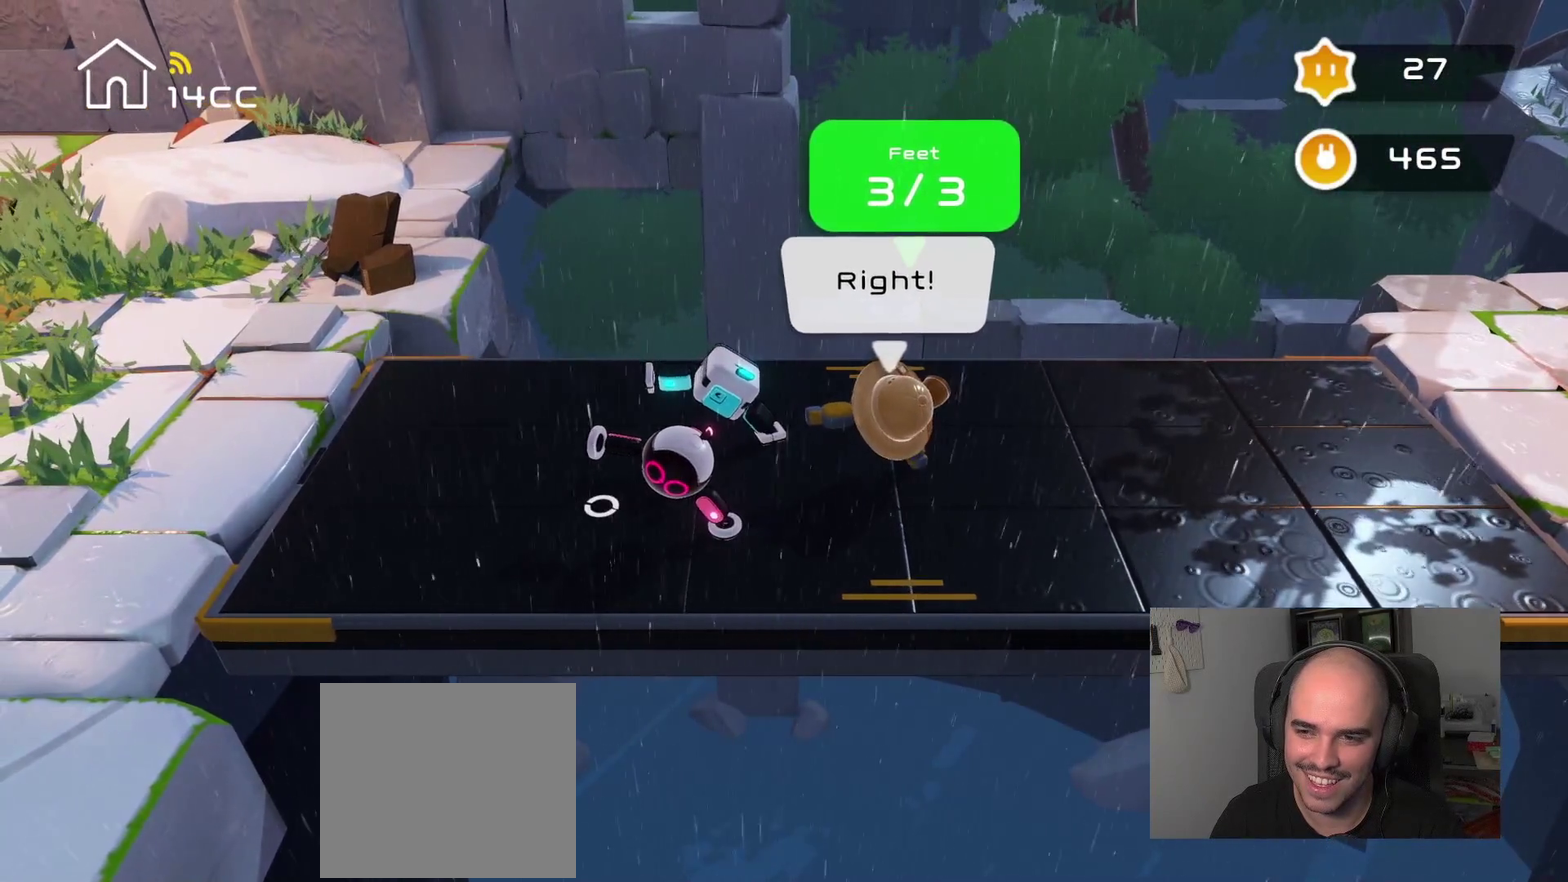
{"buttons": [], "left_stick": "center", "right_stick": "left", "events": [[250, "left_stick", "center"], [266, "right_stick", "left"]]}
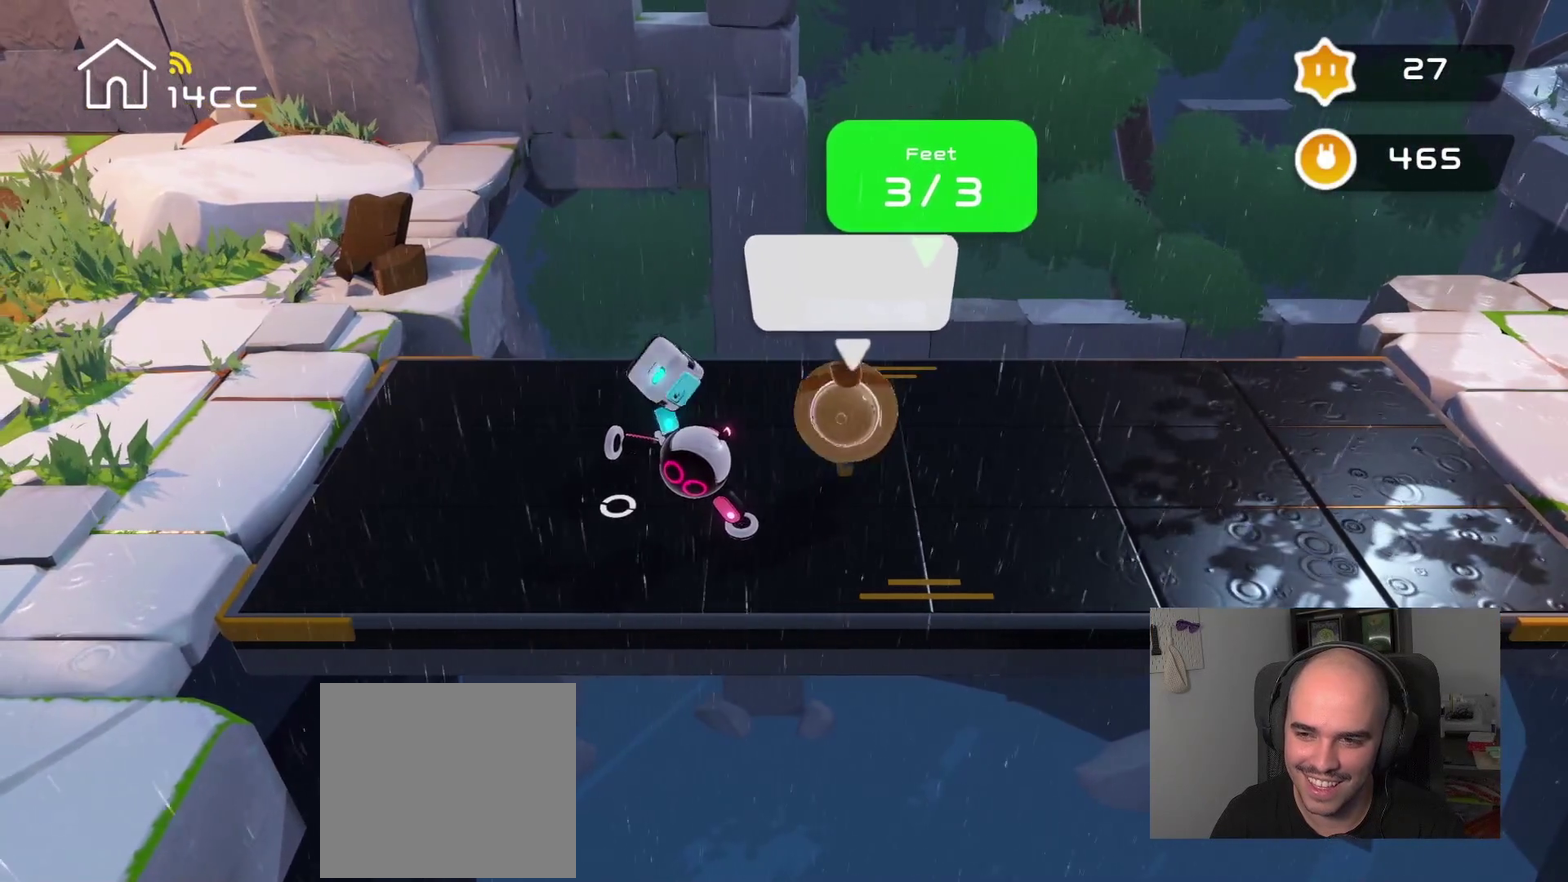
{"buttons": [], "left_stick": "center", "right_stick": "left", "events": []}
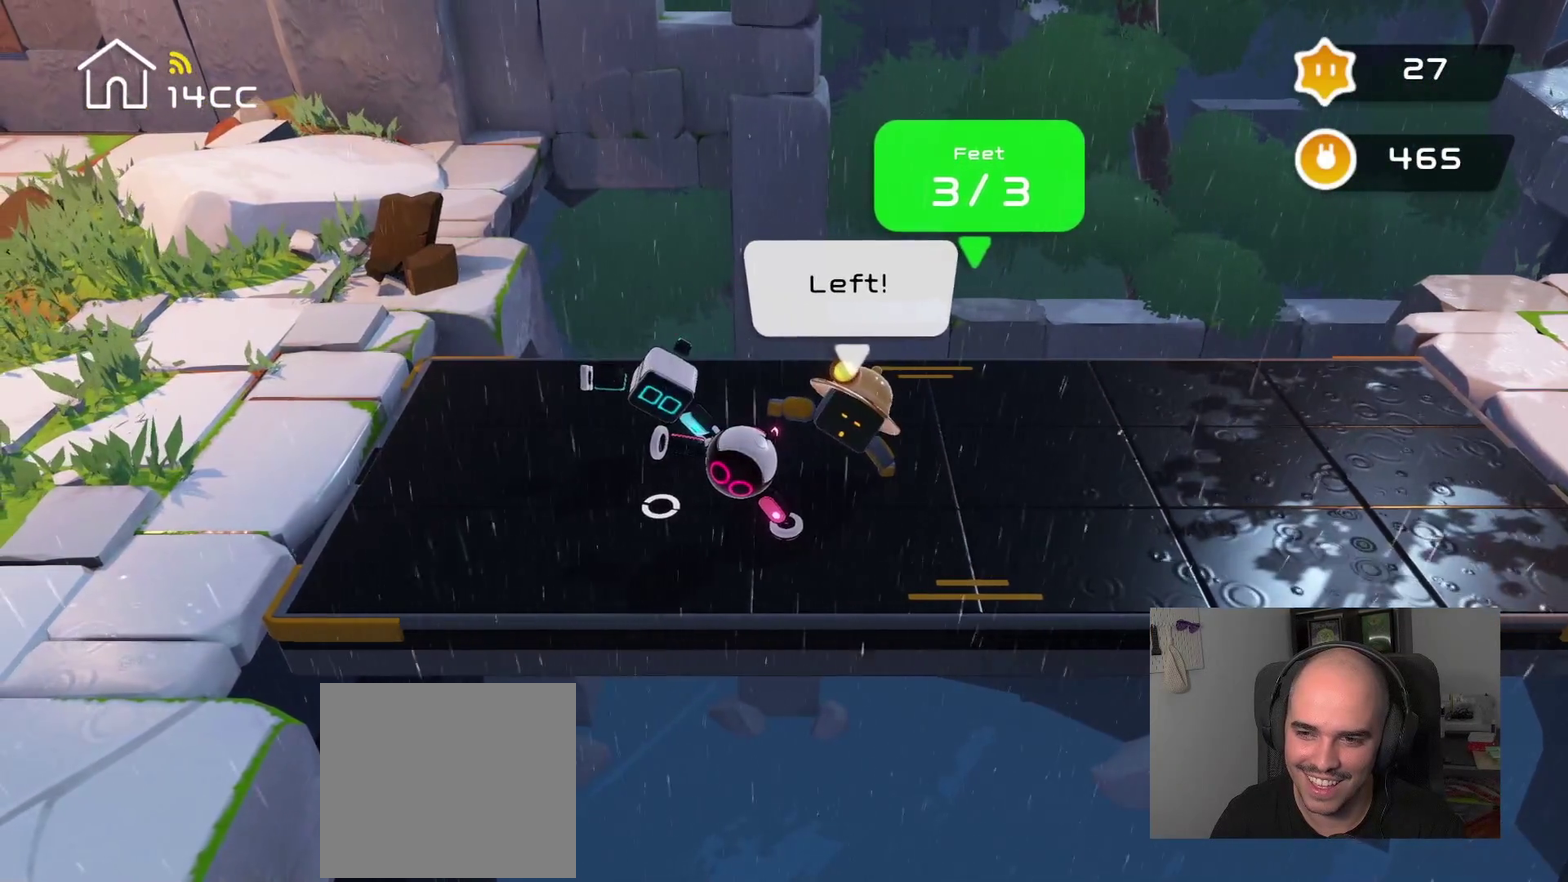
{"buttons": [], "left_stick": "left", "right_stick": "center", "events": [[433, "right_stick", "center"], [450, "left_stick", "left"]]}
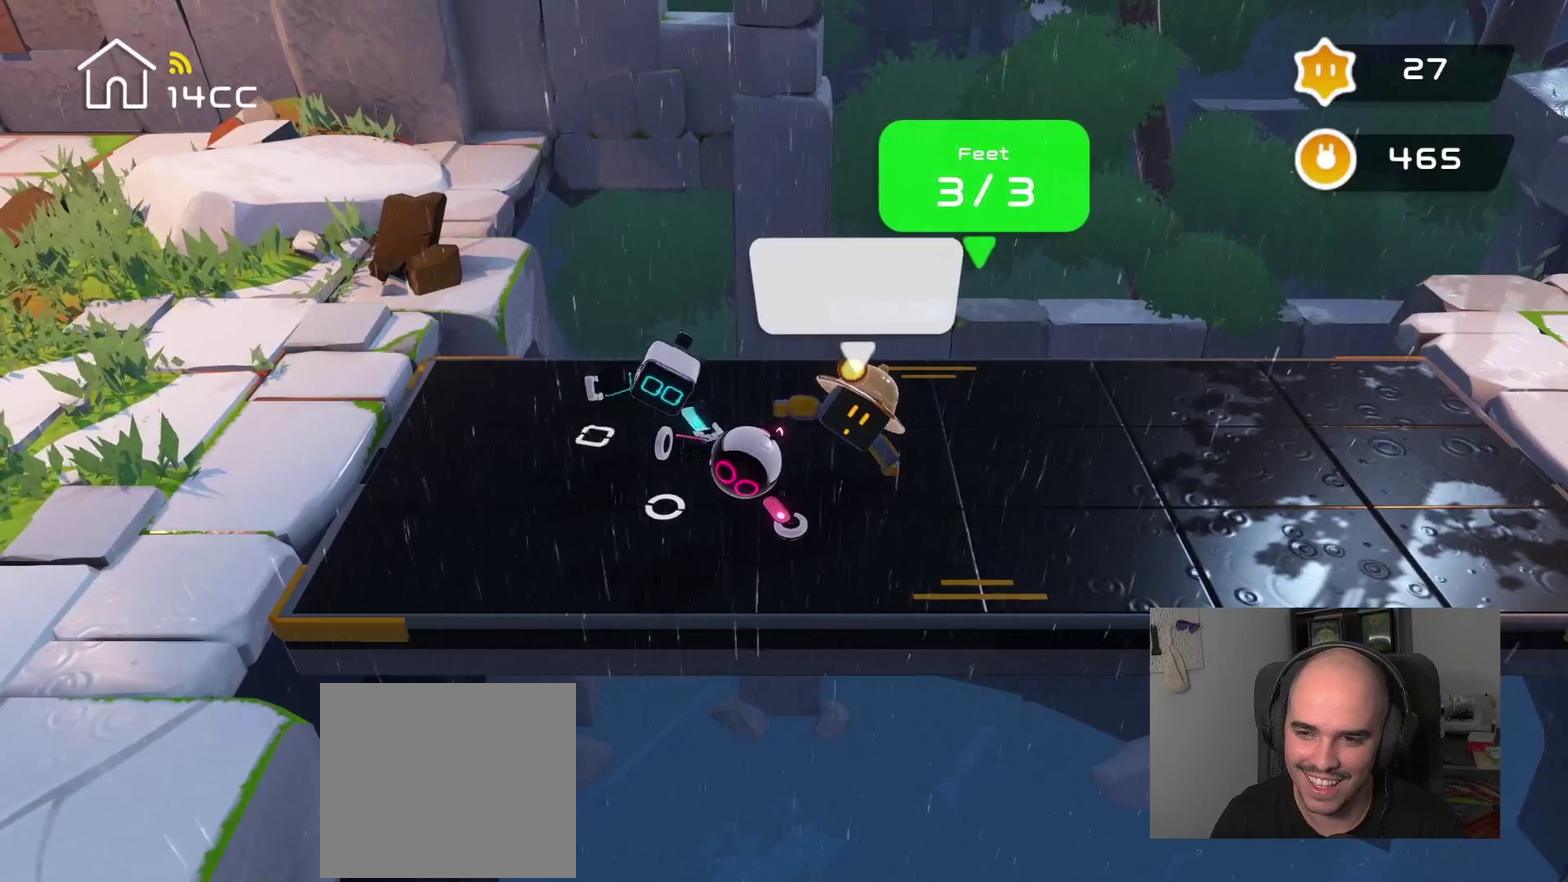
{"buttons": [], "left_stick": "left", "right_stick": "center", "events": []}
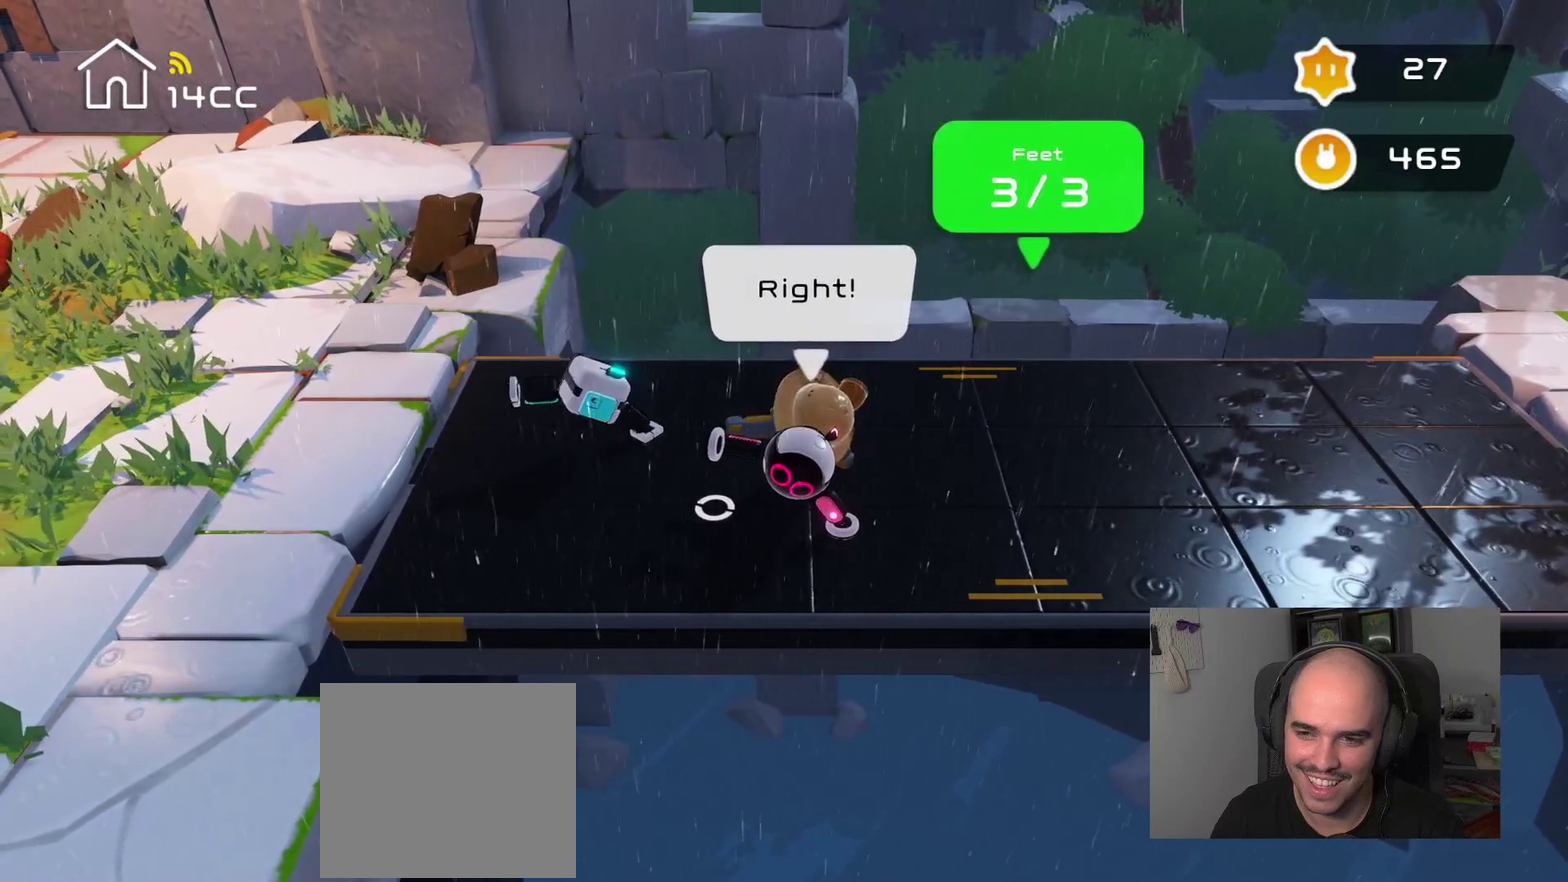
{"buttons": [], "left_stick": "left", "right_stick": "center", "events": []}
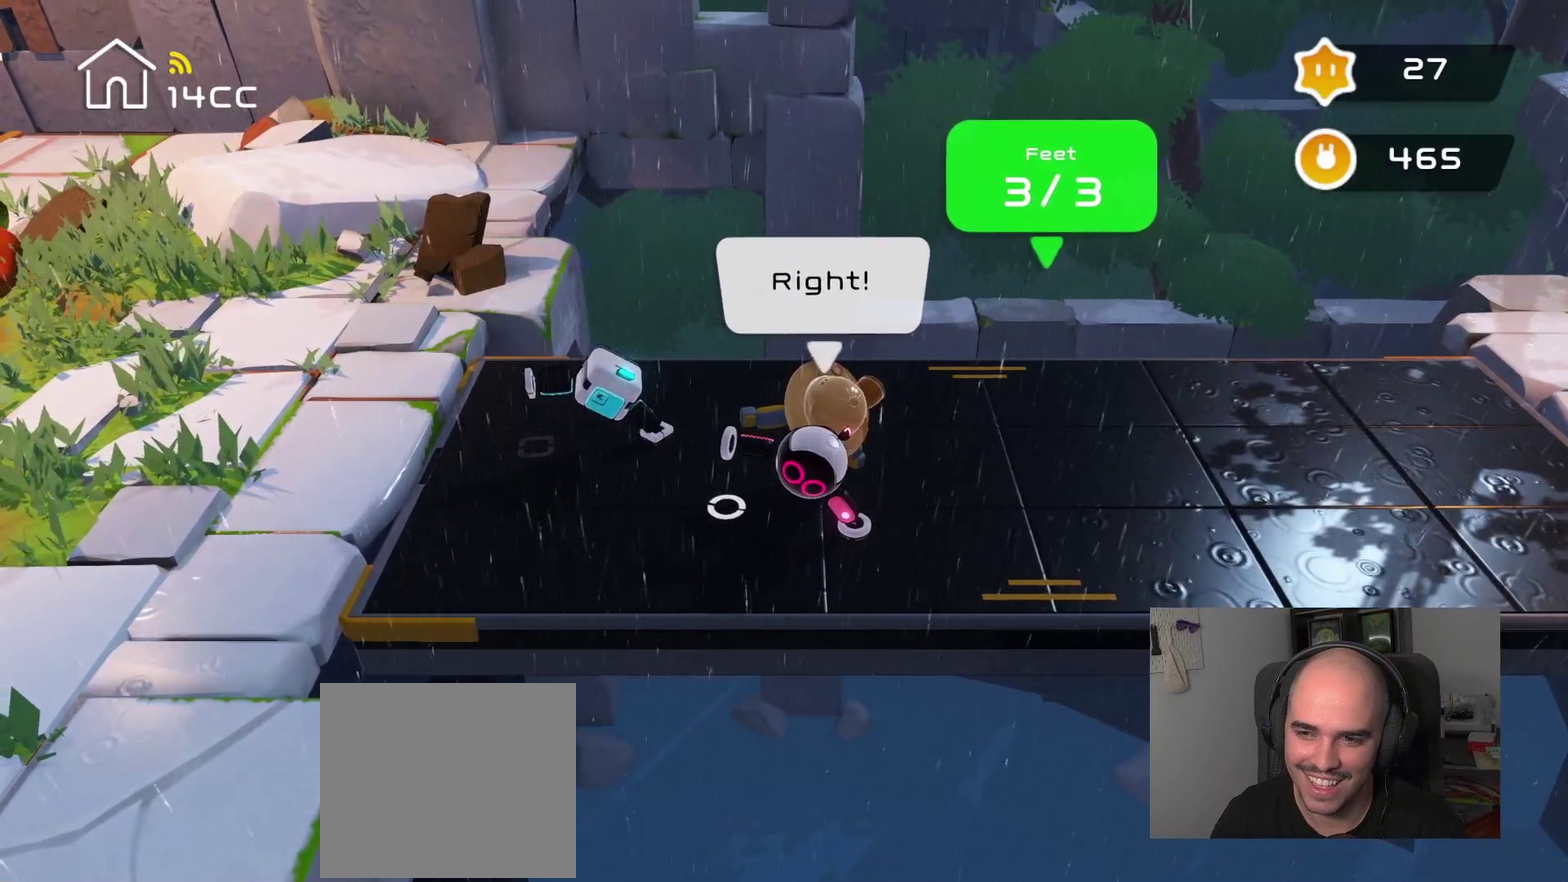
{"buttons": [], "left_stick": "center", "right_stick": "left", "events": [[116, "left_stick", "center"], [133, "right_stick", "left"]]}
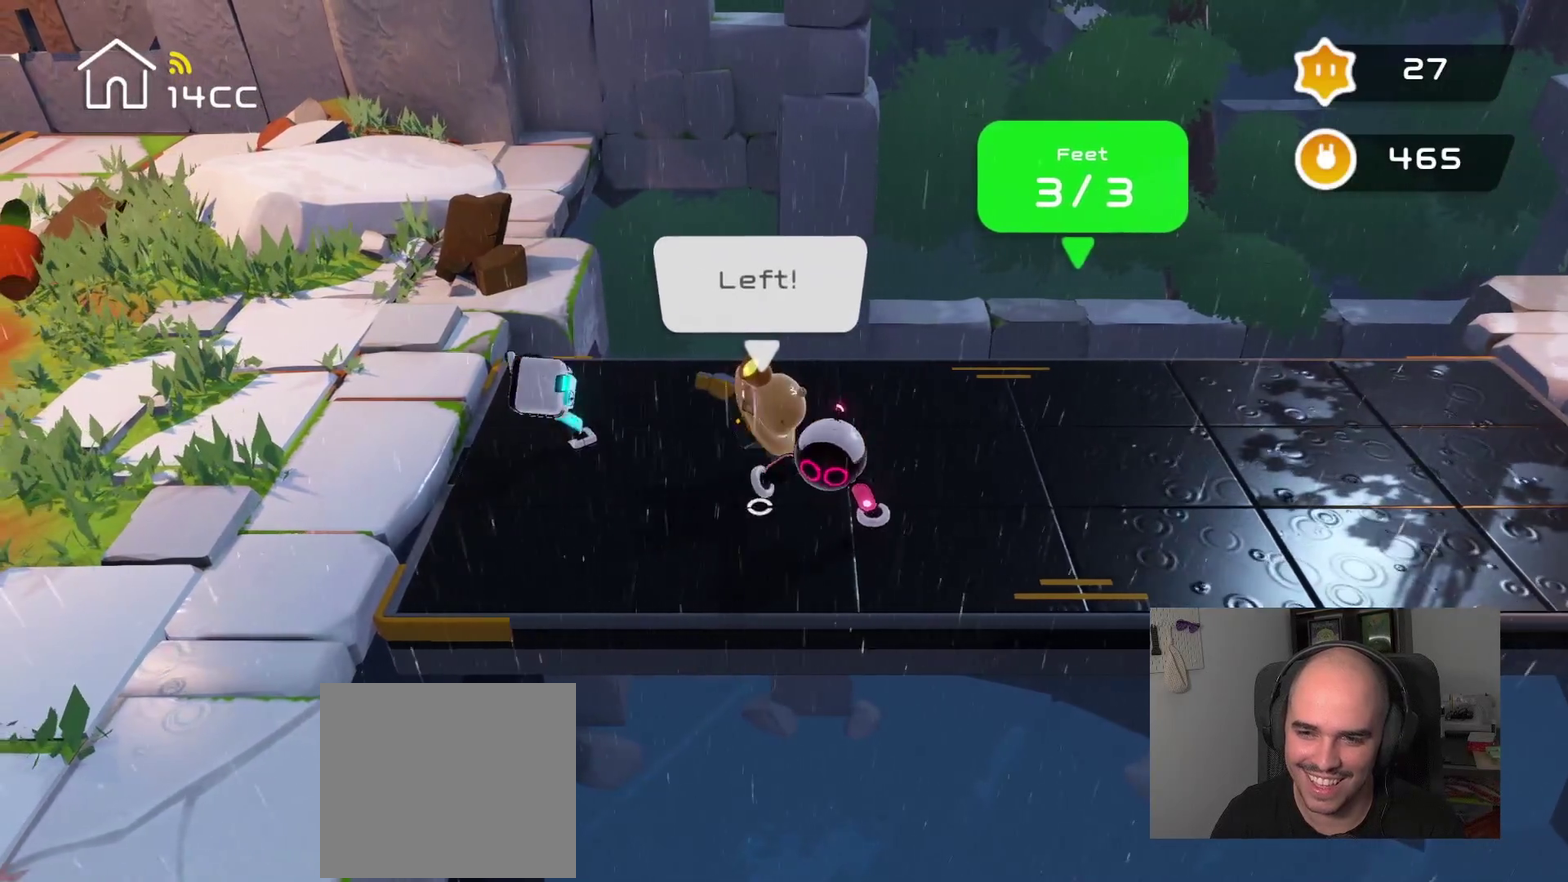
{"buttons": [], "left_stick": "center", "right_stick": "up-left", "events": [[400, "right_stick", "up-left"]]}
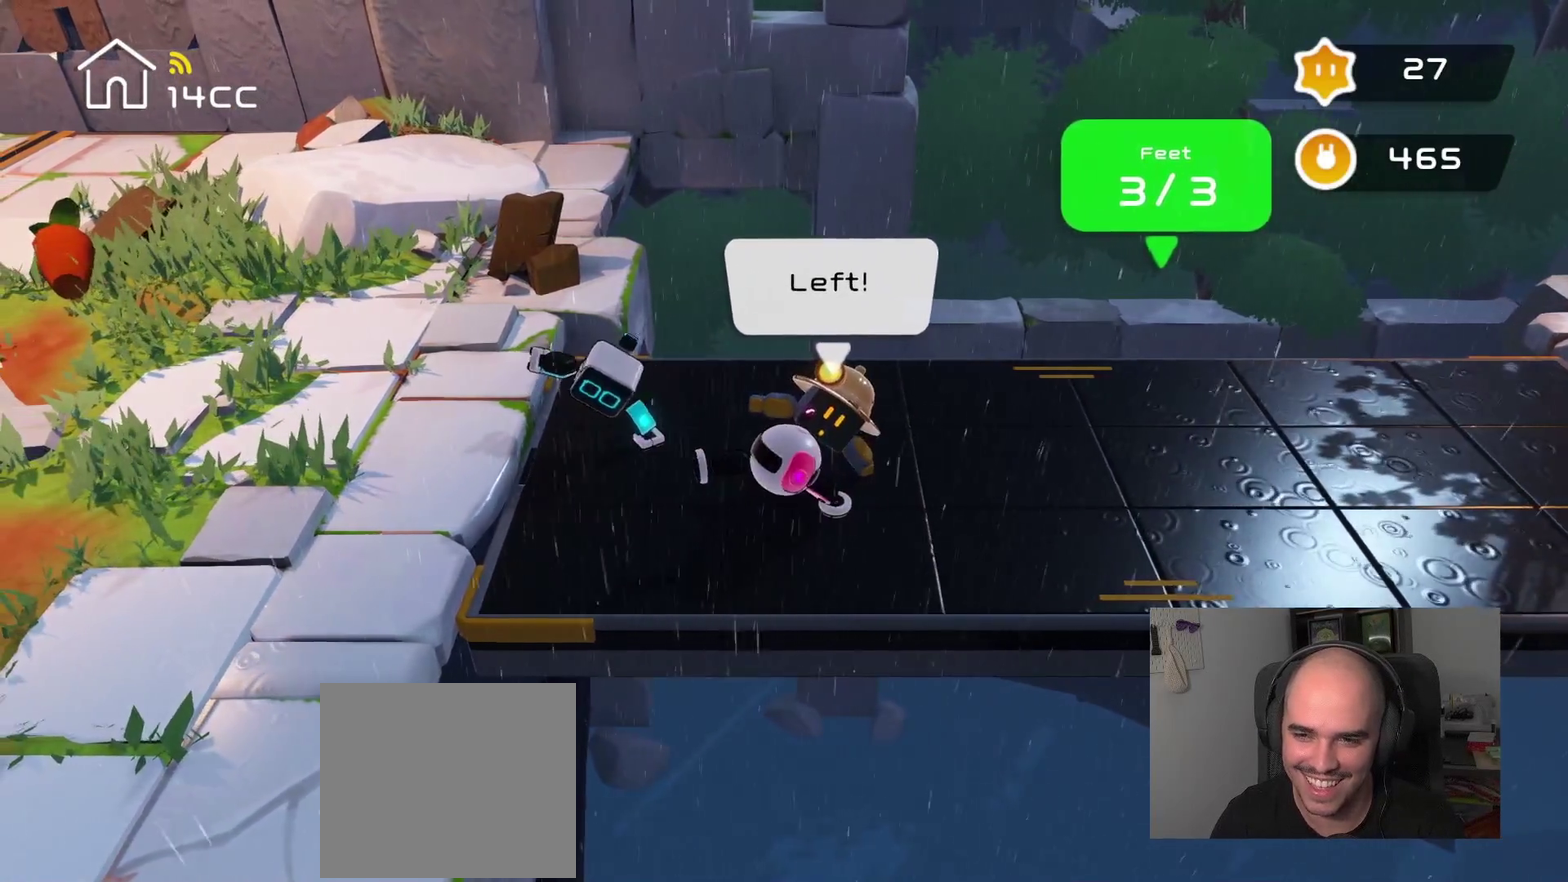
{"buttons": [], "left_stick": "up", "right_stick": "center", "events": [[250, "right_stick", "center"], [300, "left_stick", "up"]]}